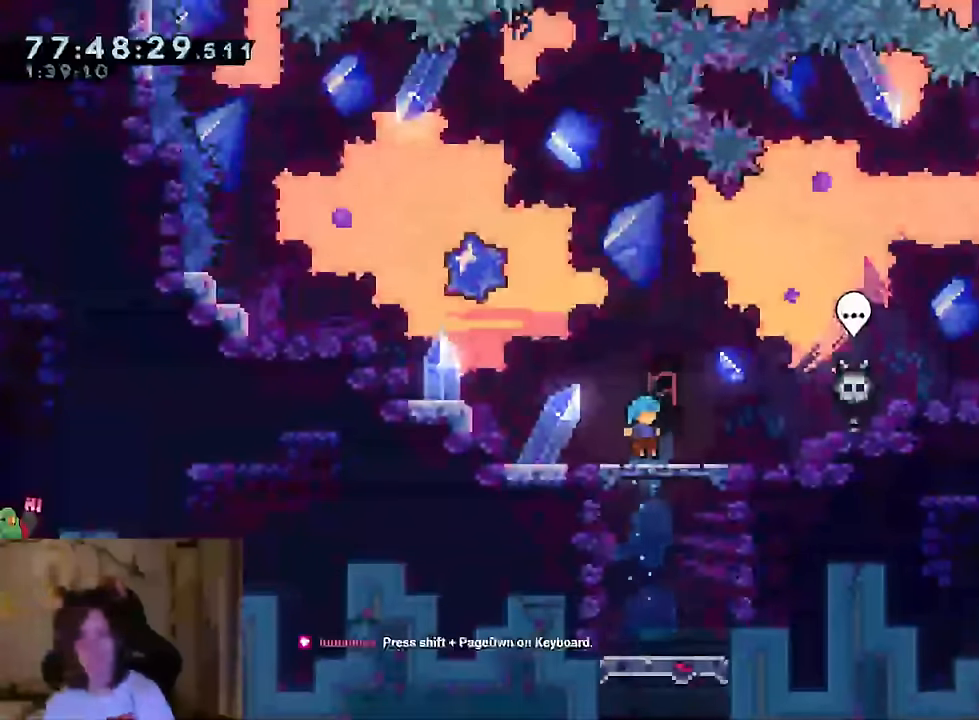
Gameplay with a controller (Nintendo layout); each line is a JSON object with the inputs held at the frame after it. "events" lists button and stick changes between this image and that frame as [ms after this image, input, new state], when the widget could be followed in between. Not read: DPAD_LEFT HOME L1 L3 R1 R3 SELECT.
{"buttons": ["L2"], "left_stick": "center", "right_stick": "center", "events": [[484, "L2", "down"]]}
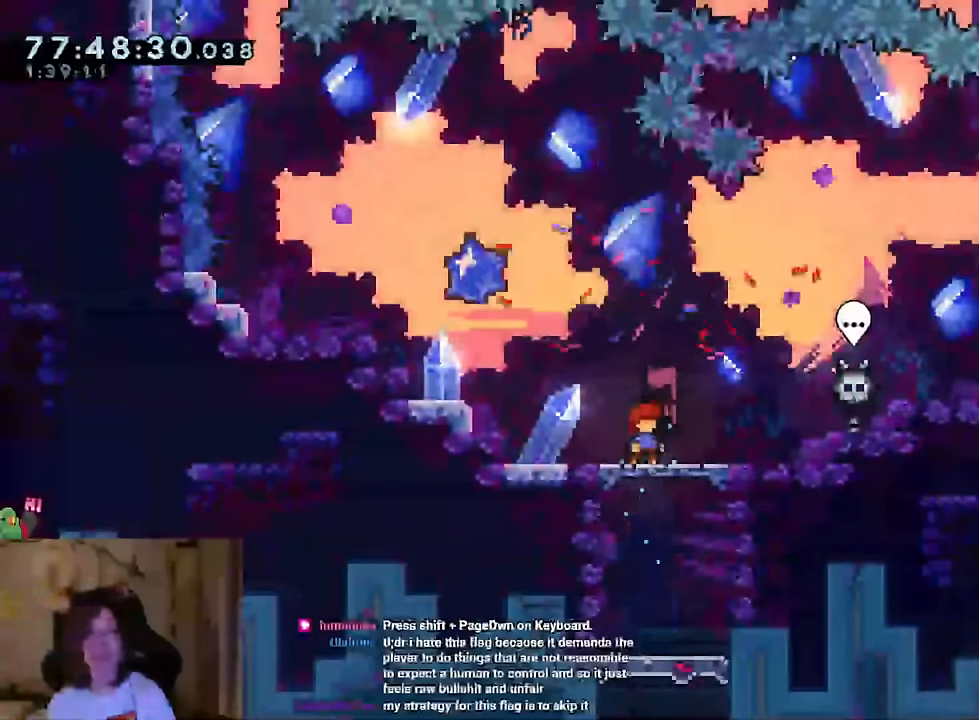
{"buttons": ["L2"], "left_stick": "up-left", "right_stick": "center", "events": [[34, "left_stick", "up-left"], [100, "B", "down"], [234, "Y", "down"], [417, "Y", "up"], [484, "B", "up"]]}
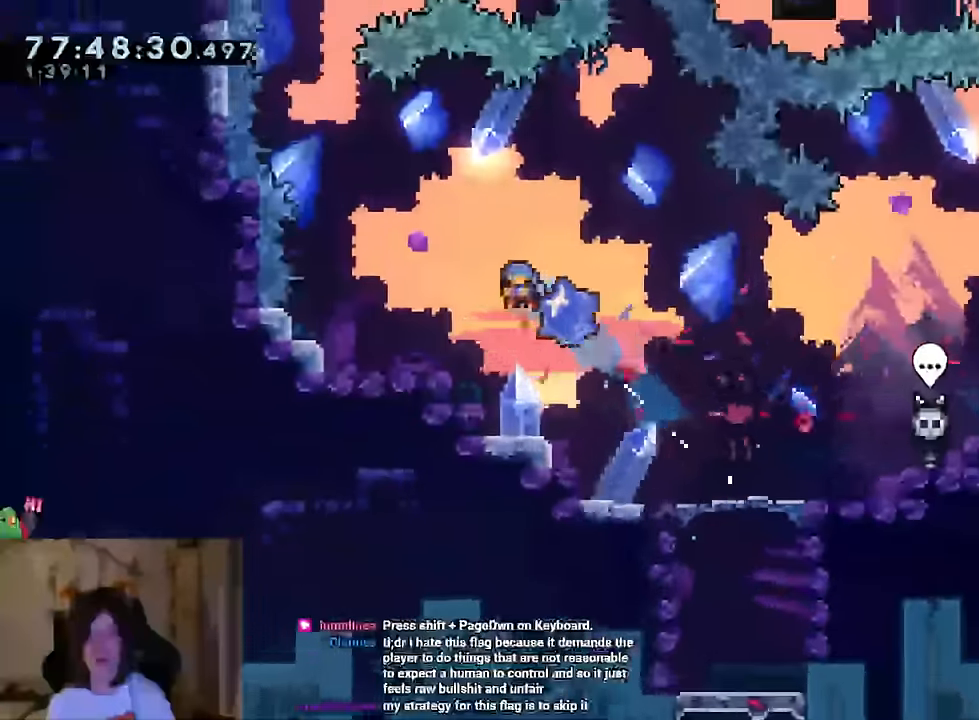
{"buttons": ["L2"], "left_stick": "left", "right_stick": "center"}
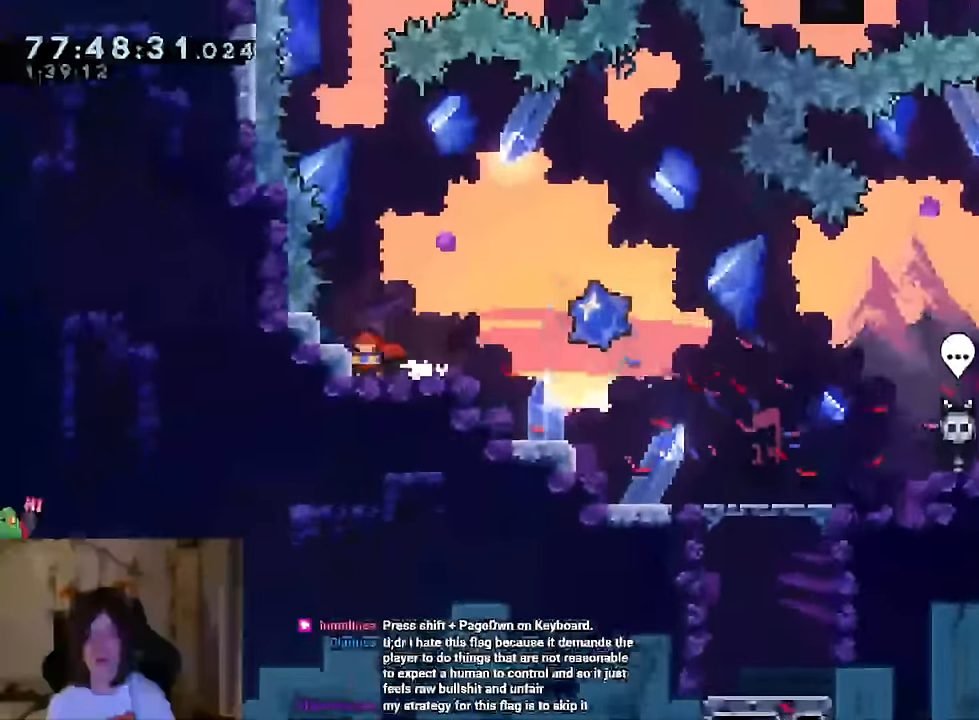
{"buttons": ["L2"], "left_stick": "right", "right_stick": "center"}